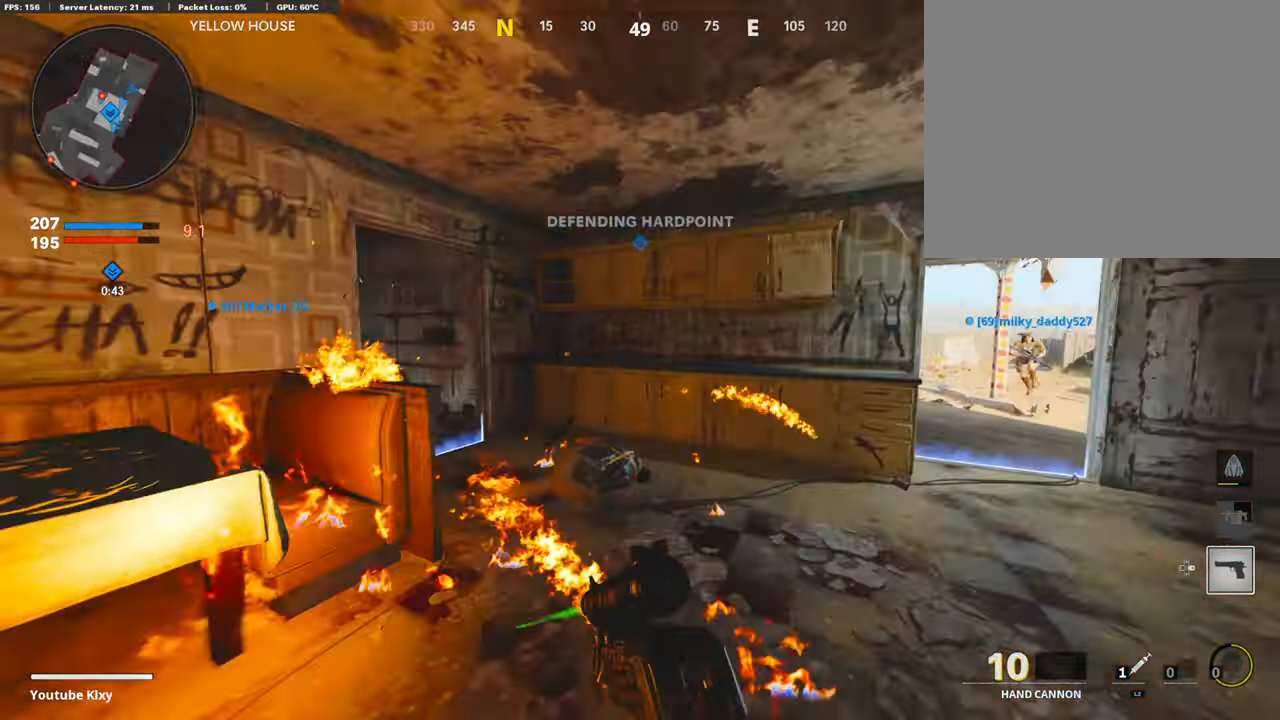
Gameplay with a controller (PlayStation layout); each line is a JSON object with the inputs held at the frame after it. "events" lists button and stick changes between this image and that frame as [ms after this image, input, new state], when the widget could be followed in between.
{"buttons": [], "left_stick": "up", "right_stick": "left", "events": [[51, "right_stick", "left"]]}
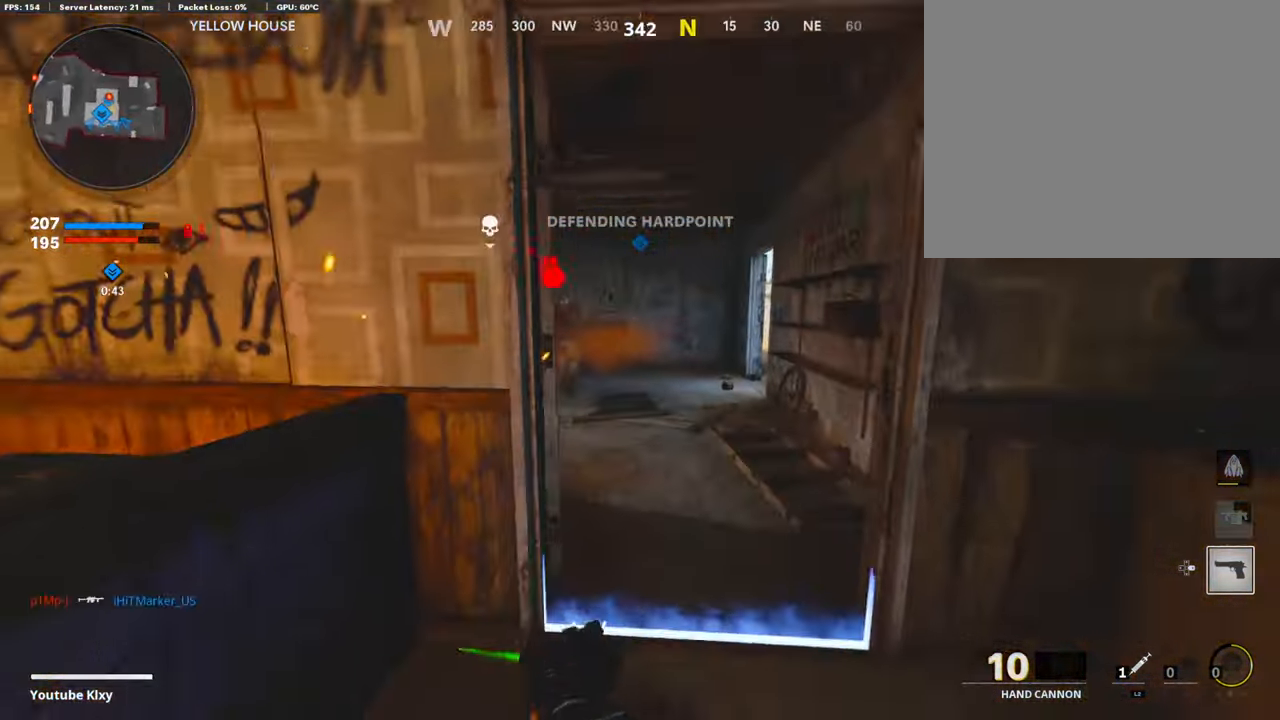
{"buttons": ["L1"], "left_stick": "up-right", "right_stick": "up-right", "events": [[217, "left_stick", "right"], [251, "L1", "down"], [318, "right_stick", "center"], [368, "left_stick", "up-right"], [452, "right_stick", "up-right"]]}
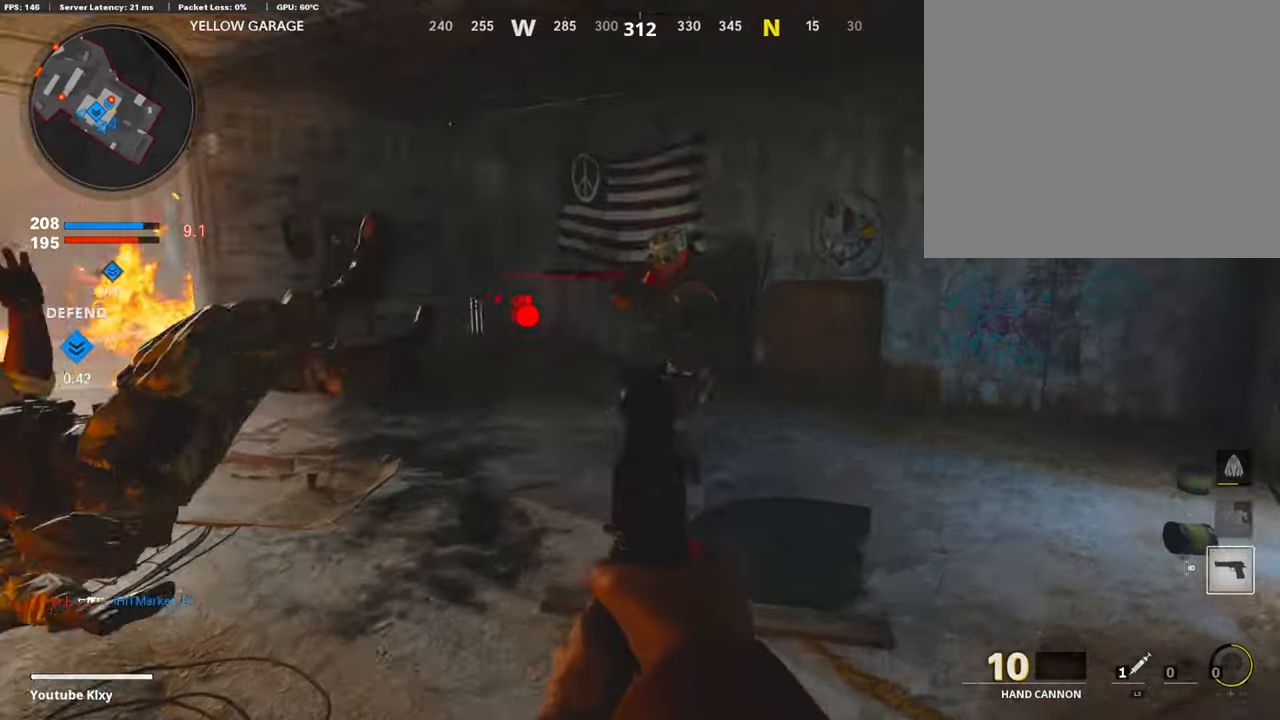
{"buttons": [], "left_stick": "left", "right_stick": "center", "events": [[101, "R1", "down"], [101, "left_stick", "left"], [151, "L1", "up"], [185, "right_stick", "left"], [218, "R1", "up"], [319, "right_stick", "center"], [369, "right_stick", "left"], [487, "right_stick", "center"]]}
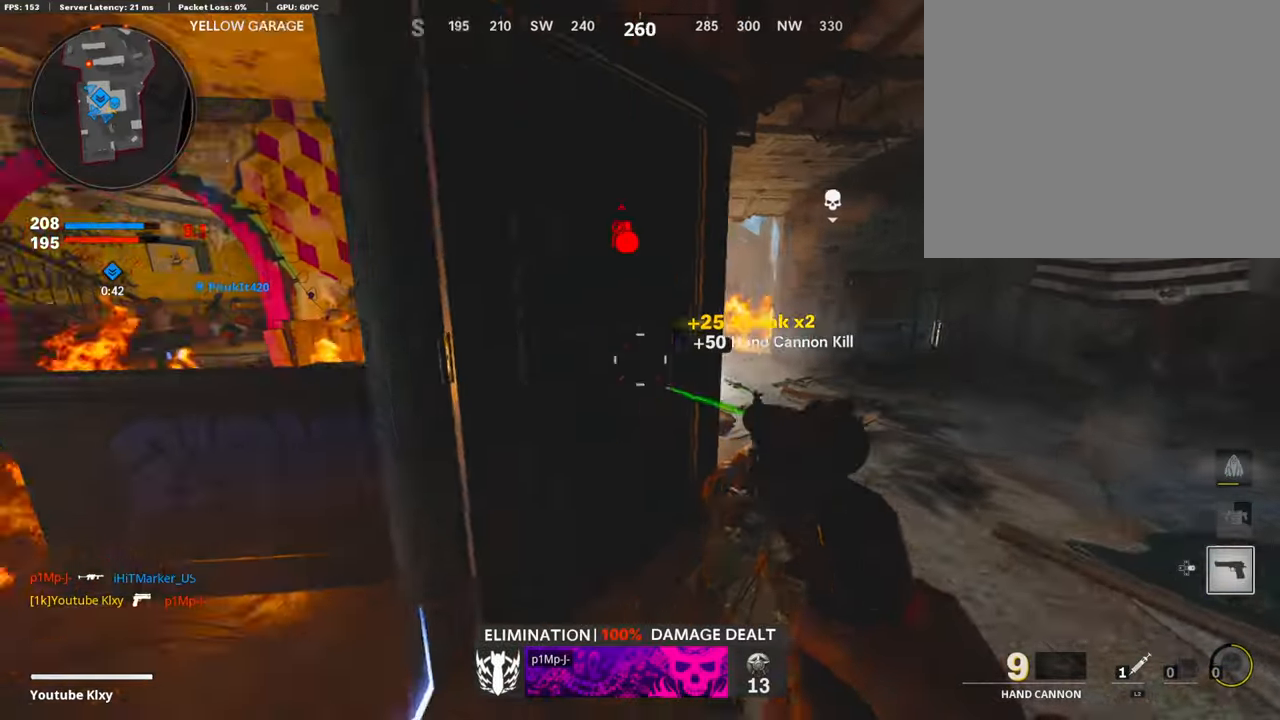
{"buttons": [], "left_stick": "up-left", "right_stick": "right", "events": [[117, "right_stick", "left"], [168, "left_stick", "up-left"], [201, "L3", "down"], [302, "right_stick", "center"], [419, "right_stick", "right"], [453, "L3", "up"]]}
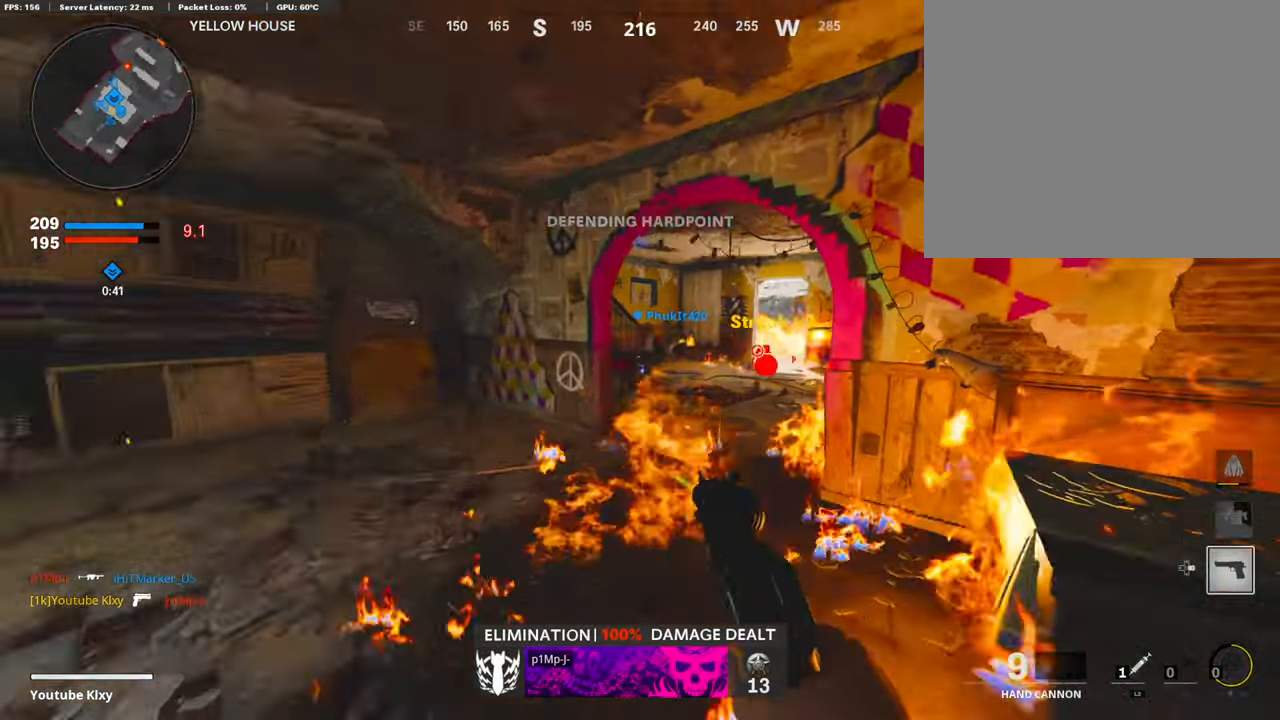
{"buttons": [], "left_stick": "up", "right_stick": "center", "events": [[134, "left_stick", "up"], [134, "right_stick", "center"], [285, "right_stick", "left"], [504, "right_stick", "center"]]}
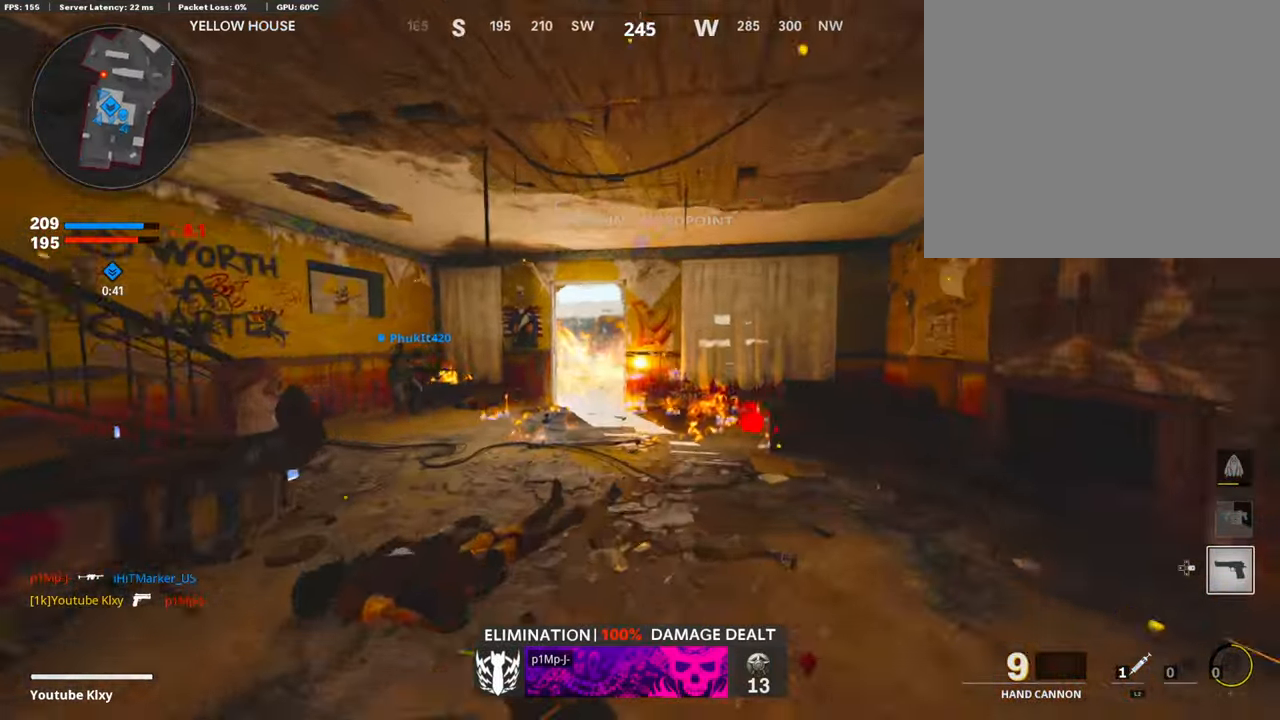
{"buttons": ["L3"], "left_stick": "up", "right_stick": "center", "events": [[83, "left_stick", "up-right"], [218, "L3", "down"], [302, "left_stick", "up"]]}
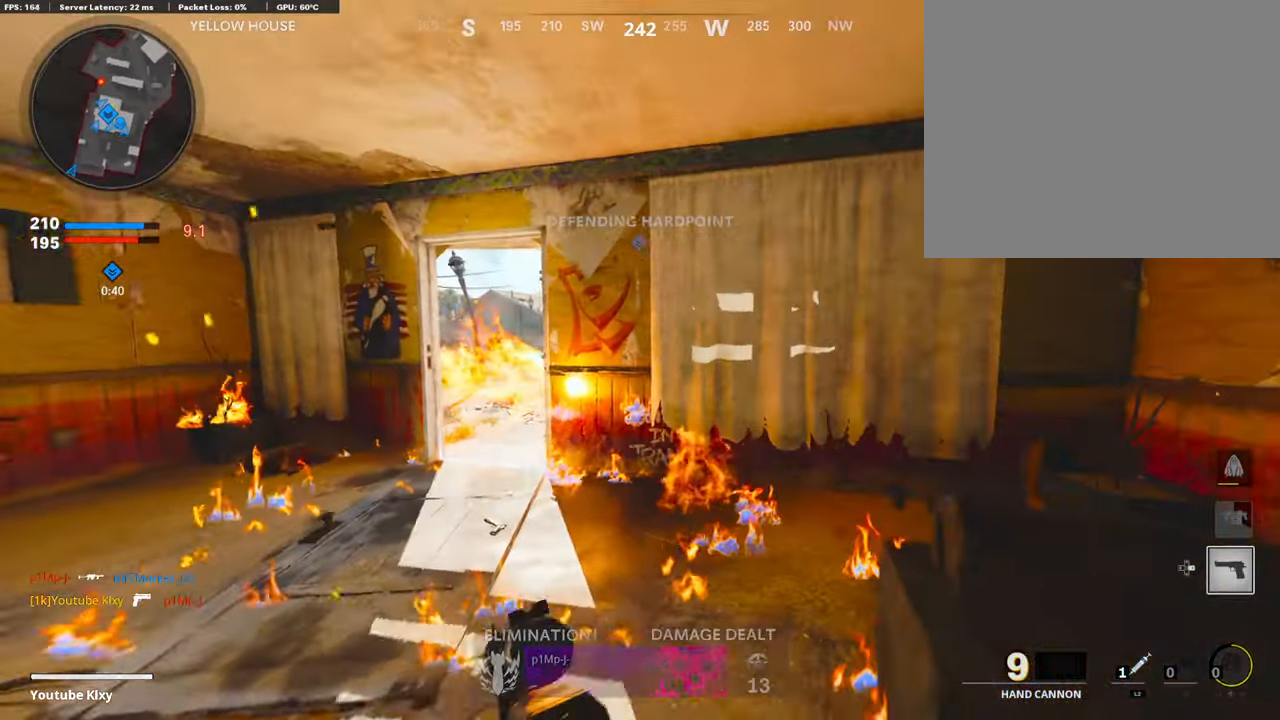
{"buttons": [], "left_stick": "up-right", "right_stick": "left", "events": [[151, "right_stick", "right"], [184, "L3", "up"], [235, "L2", "down"], [319, "right_stick", "center"], [369, "right_stick", "left"], [386, "left_stick", "up-right"], [403, "L2", "up"]]}
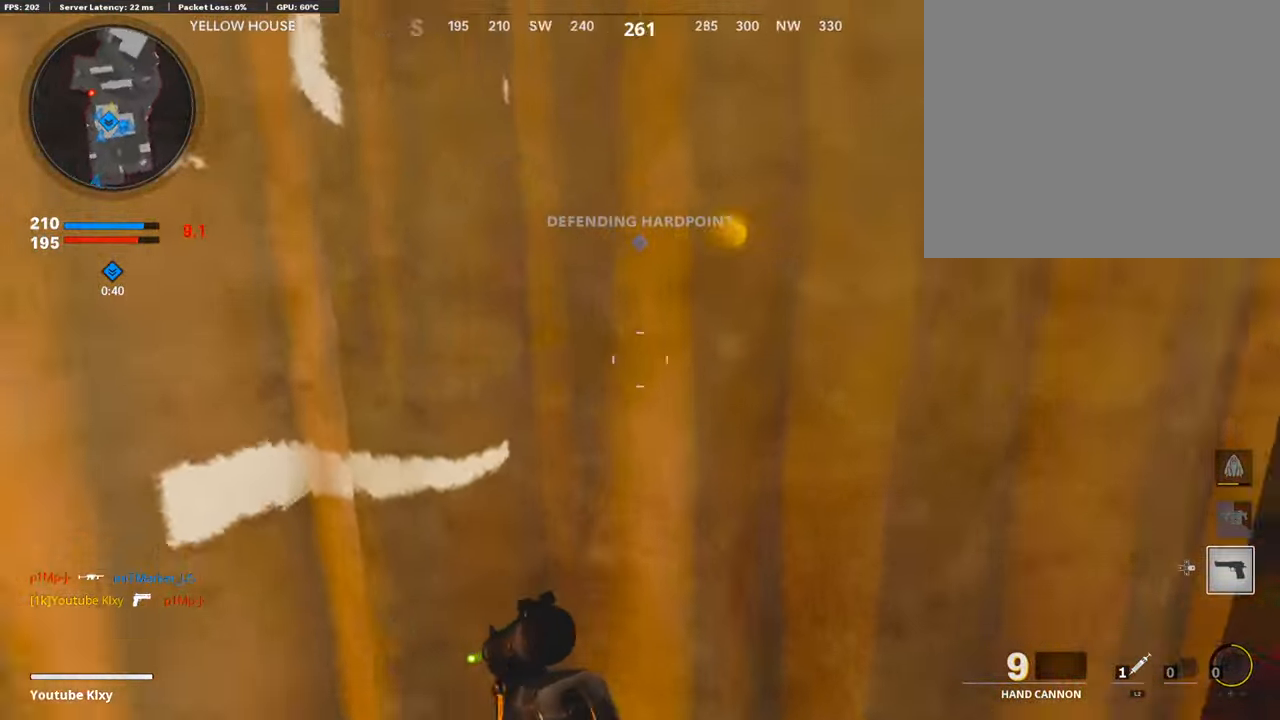
{"buttons": [], "left_stick": "down-right", "right_stick": "center", "events": [[84, "left_stick", "down-right"], [185, "right_stick", "center"]]}
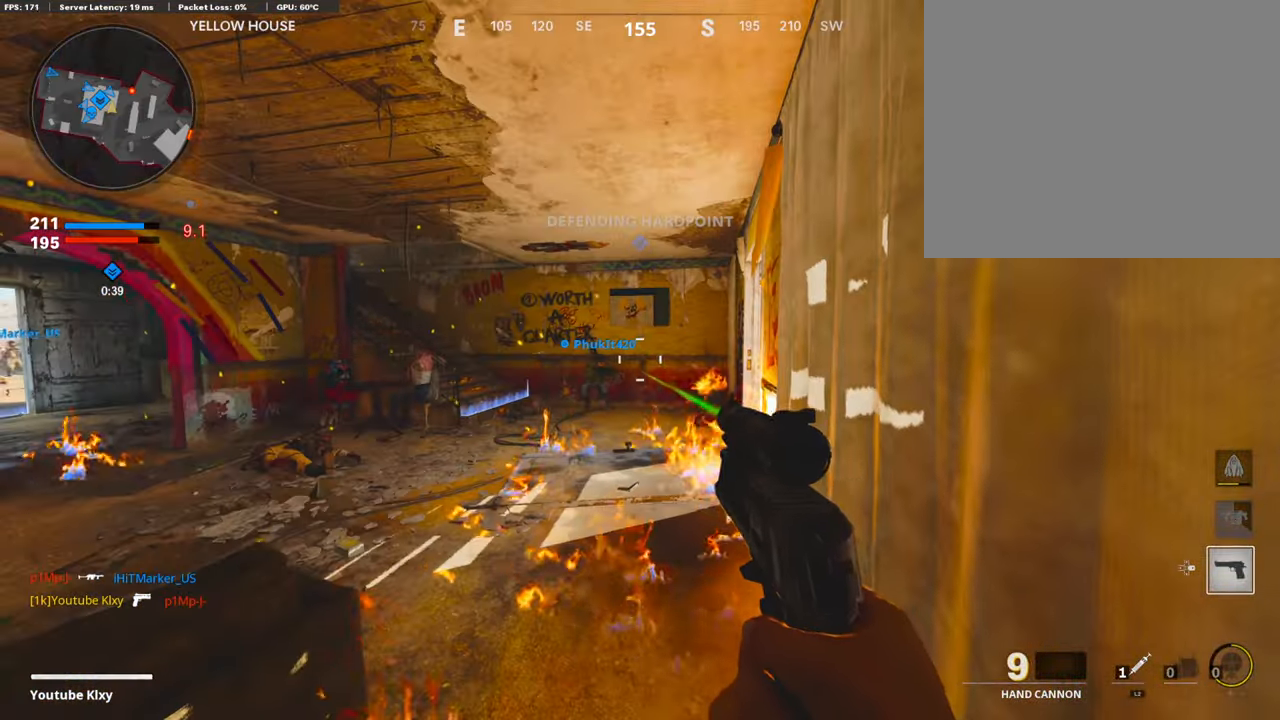
{"buttons": [], "left_stick": "center", "right_stick": "left", "events": [[50, "right_stick", "down-right"], [101, "left_stick", "center"], [201, "right_stick", "center"], [470, "right_stick", "left"]]}
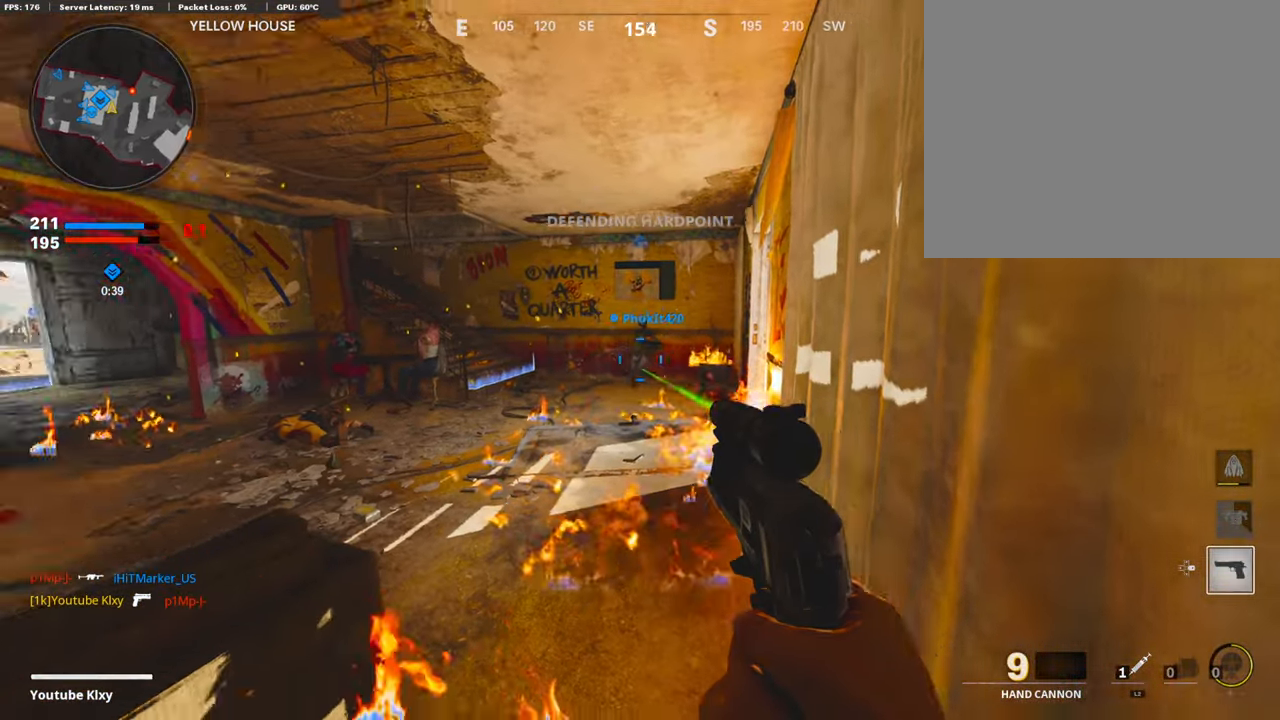
{"buttons": [], "left_stick": "center", "right_stick": "center", "events": [[84, "right_stick", "center"]]}
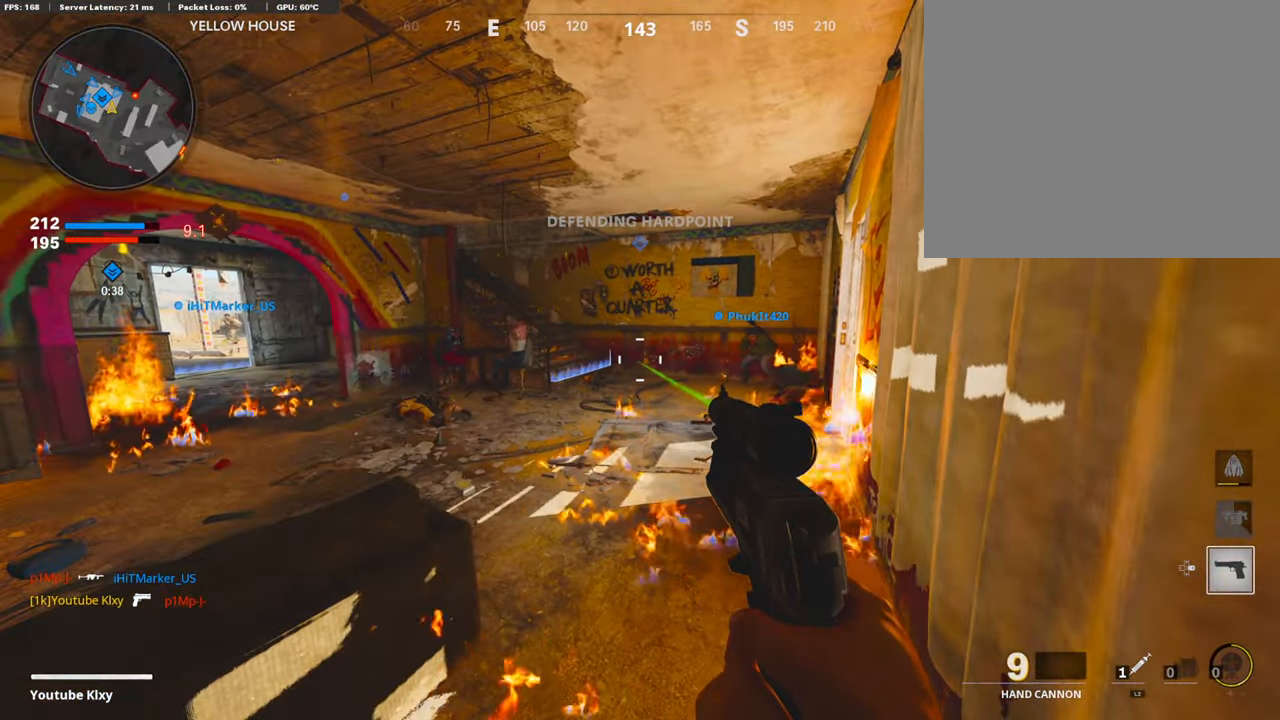
{"buttons": ["L1"], "left_stick": "center", "right_stick": "center", "events": [[83, "right_stick", "right"], [218, "L1", "down"], [218, "right_stick", "center"]]}
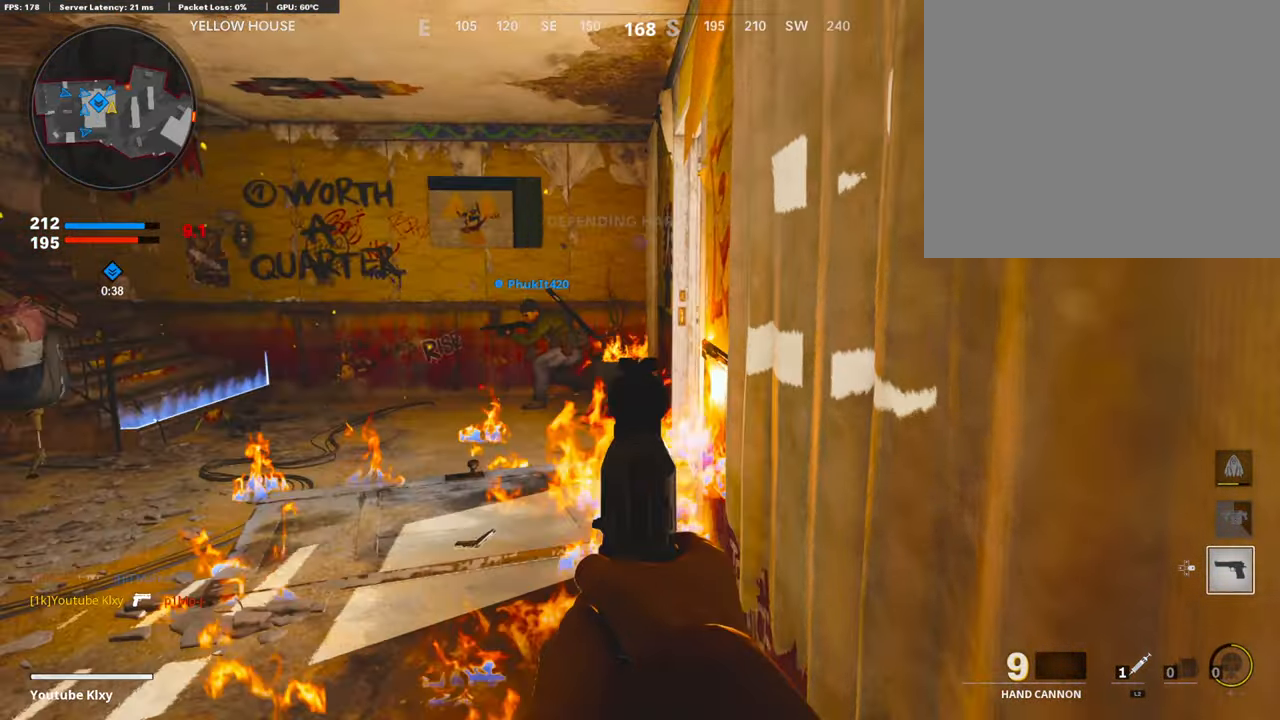
{"buttons": [], "left_stick": "left", "right_stick": "center", "events": [[17, "right_stick", "left"], [84, "L1", "up"], [218, "left_stick", "right"], [252, "right_stick", "center"], [436, "left_stick", "center"], [487, "left_stick", "left"]]}
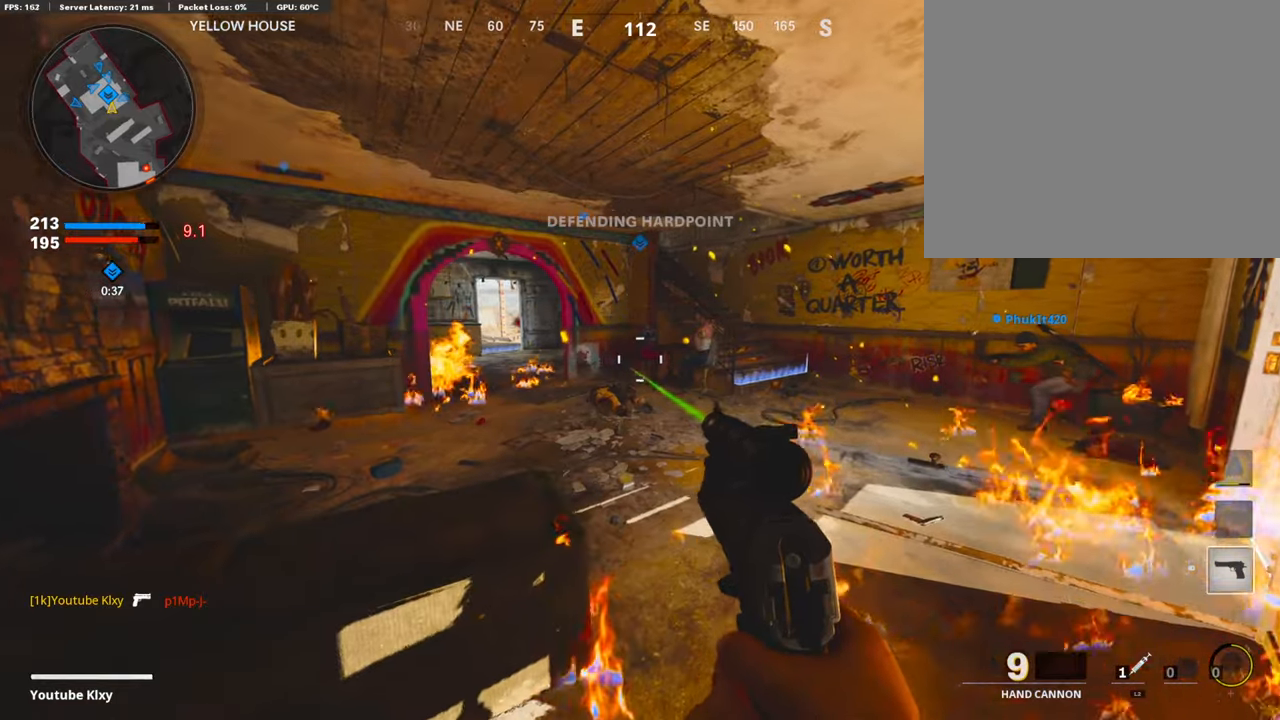
{"buttons": ["L1"], "left_stick": "center", "right_stick": "center", "events": [[50, "right_stick", "left"], [100, "L1", "down"], [151, "right_stick", "center"], [268, "left_stick", "down-left"], [318, "R3", "down"], [436, "R3", "up"], [453, "left_stick", "center"]]}
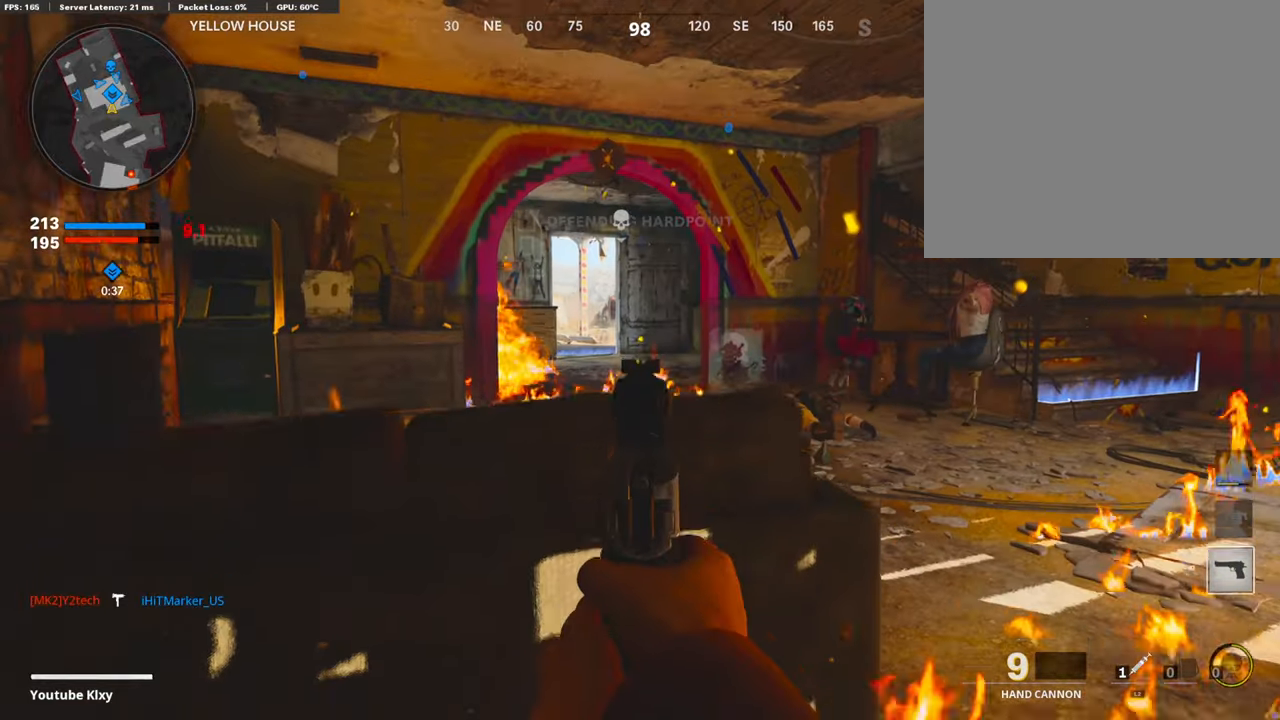
{"buttons": ["L1"], "left_stick": "center", "right_stick": "center", "events": [[302, "right_stick", "up-left"], [403, "right_stick", "center"]]}
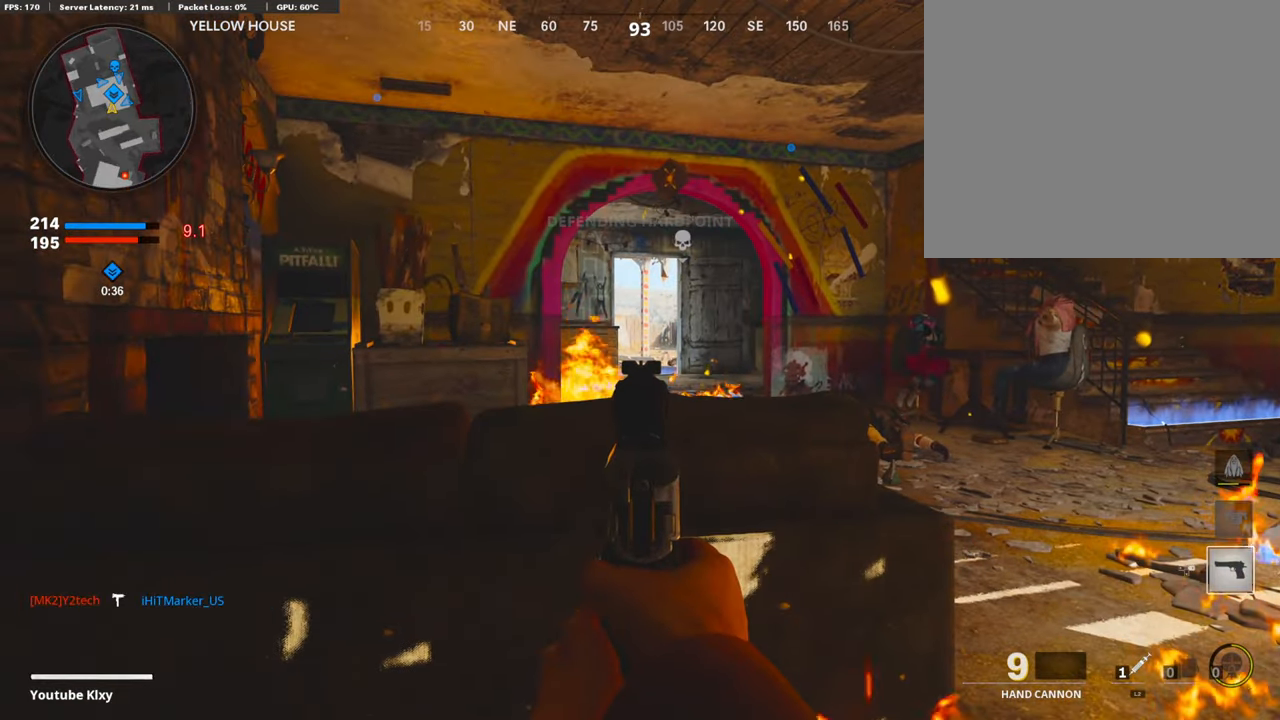
{"buttons": ["L1"], "left_stick": "center", "right_stick": "center", "events": []}
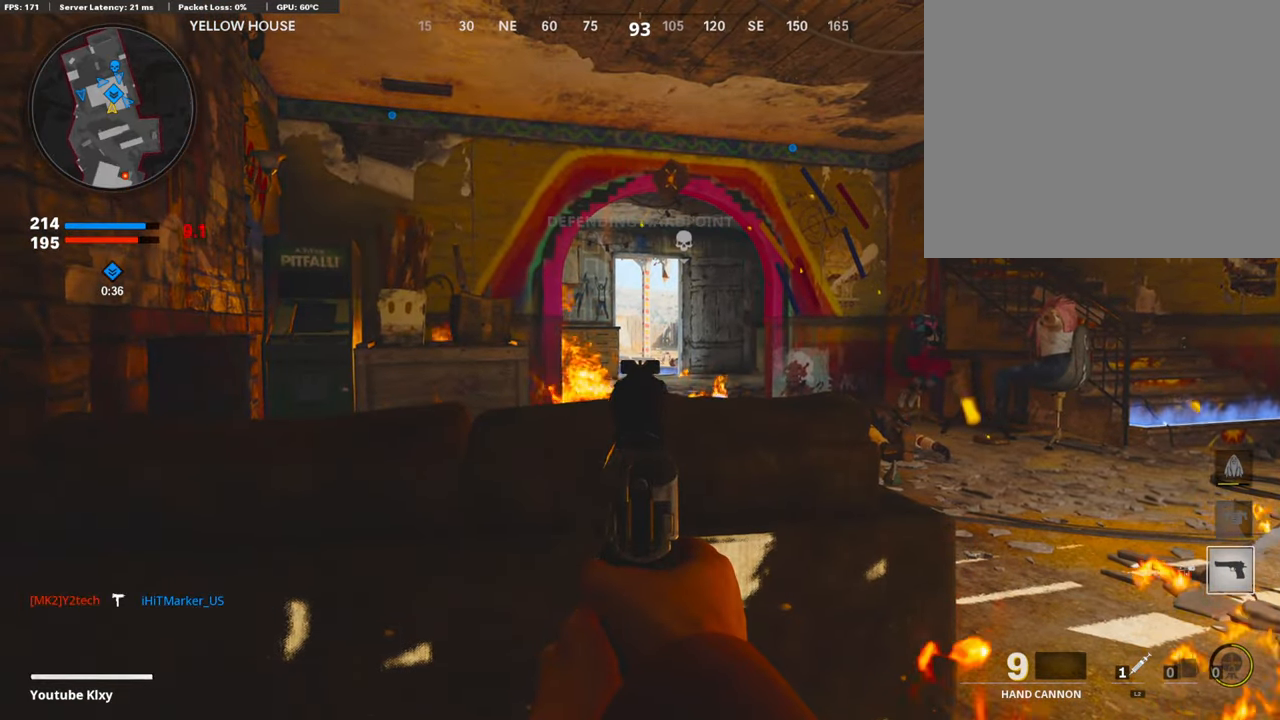
{"buttons": ["L1"], "left_stick": "center", "right_stick": "center", "events": []}
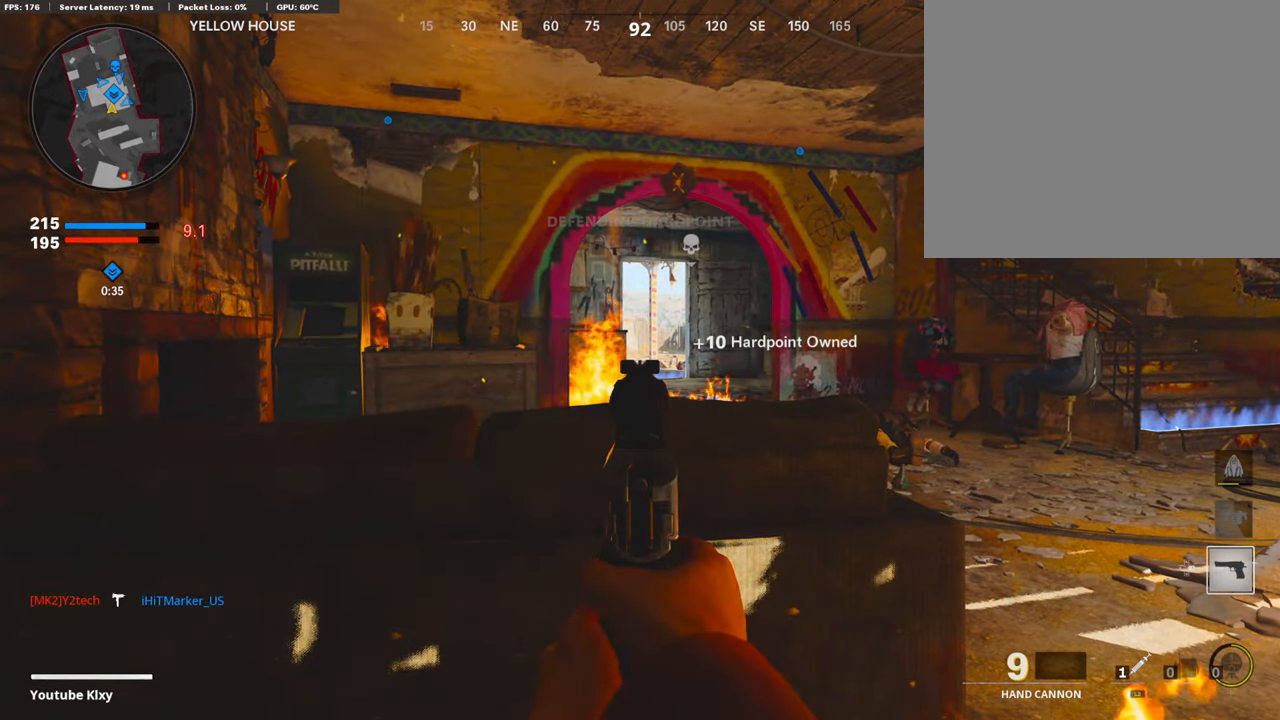
{"buttons": ["L1"], "left_stick": "center", "right_stick": "right", "events": [[336, "right_stick", "right"]]}
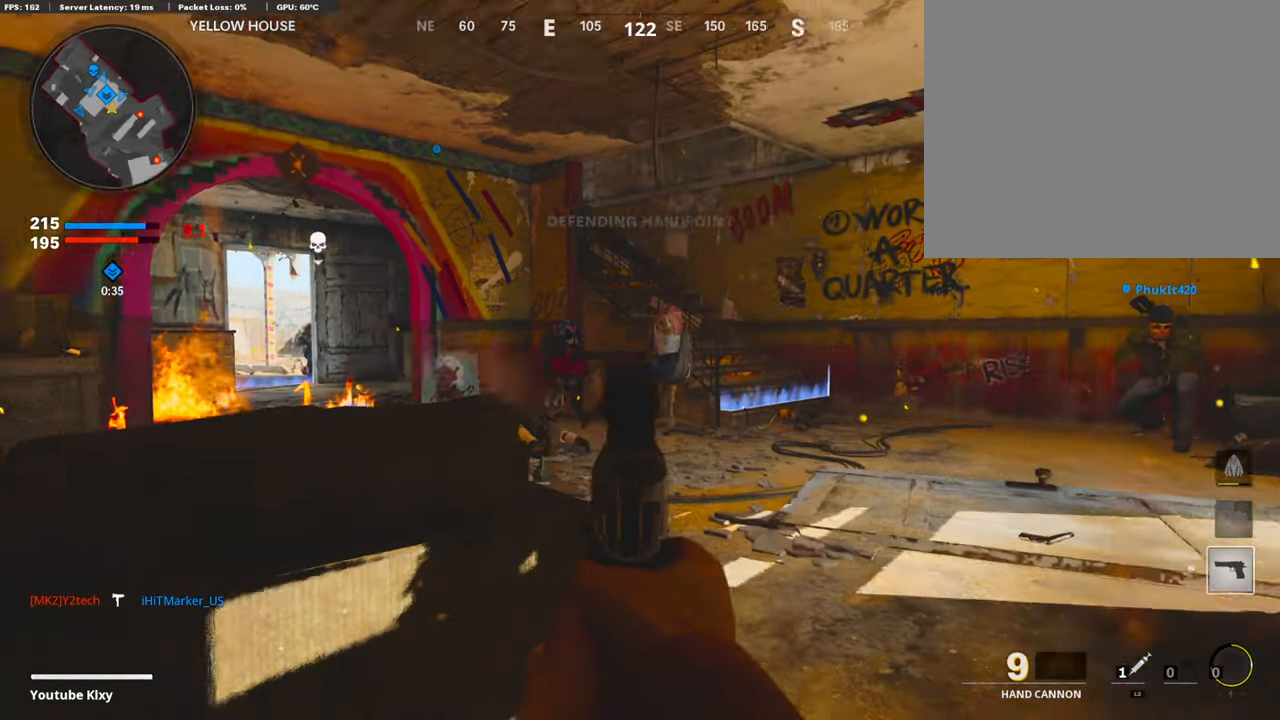
{"buttons": ["L1"], "left_stick": "center", "right_stick": "center", "events": [[67, "right_stick", "center"], [117, "right_stick", "left"], [318, "right_stick", "center"]]}
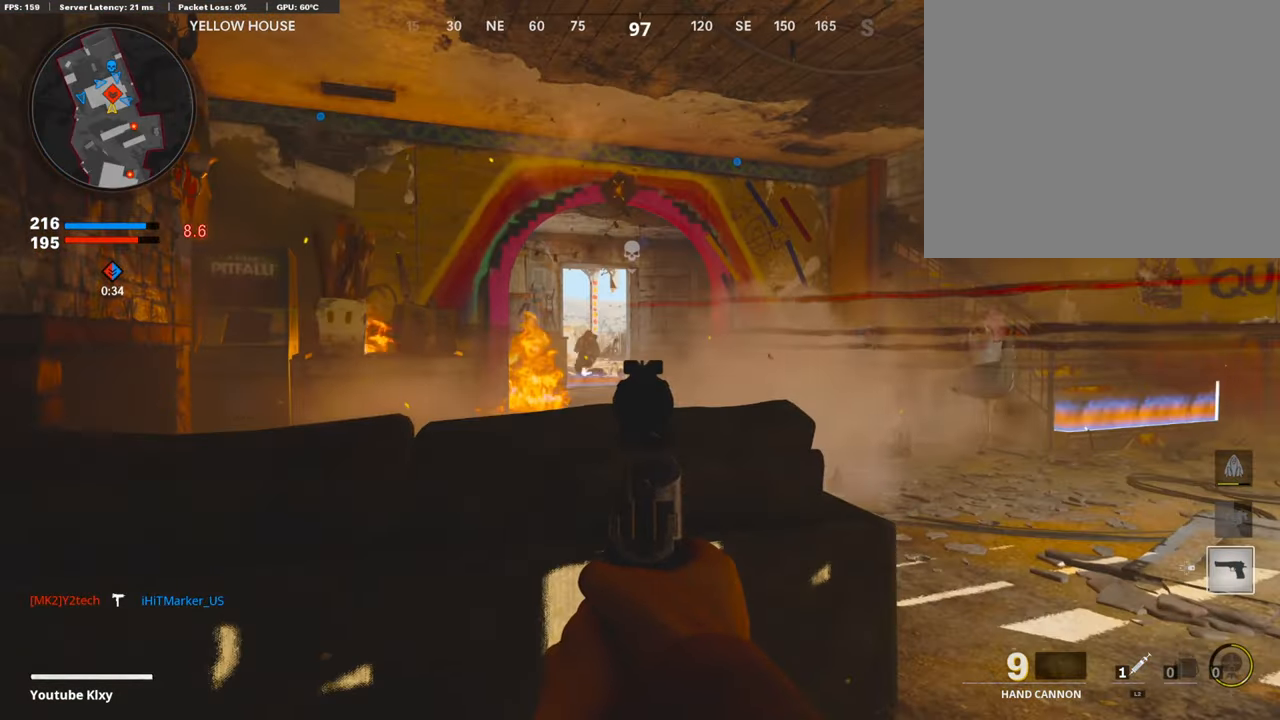
{"buttons": [], "left_stick": "center", "right_stick": "center", "events": [[67, "right_stick", "up-left"], [353, "R1", "down"], [436, "right_stick", "center"], [487, "L1", "up"], [504, "R1", "up"]]}
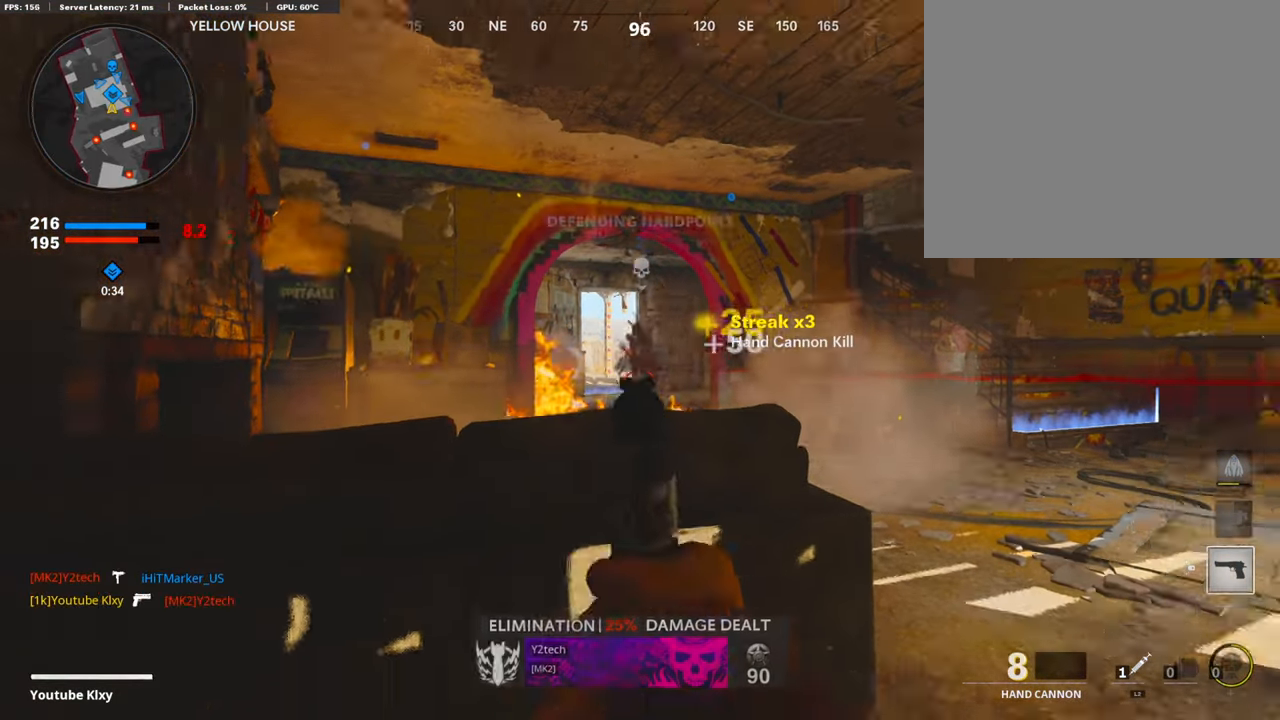
{"buttons": [], "left_stick": "up", "right_stick": "center", "events": [[50, "right_stick", "right"], [218, "right_stick", "center"], [469, "left_stick", "up"]]}
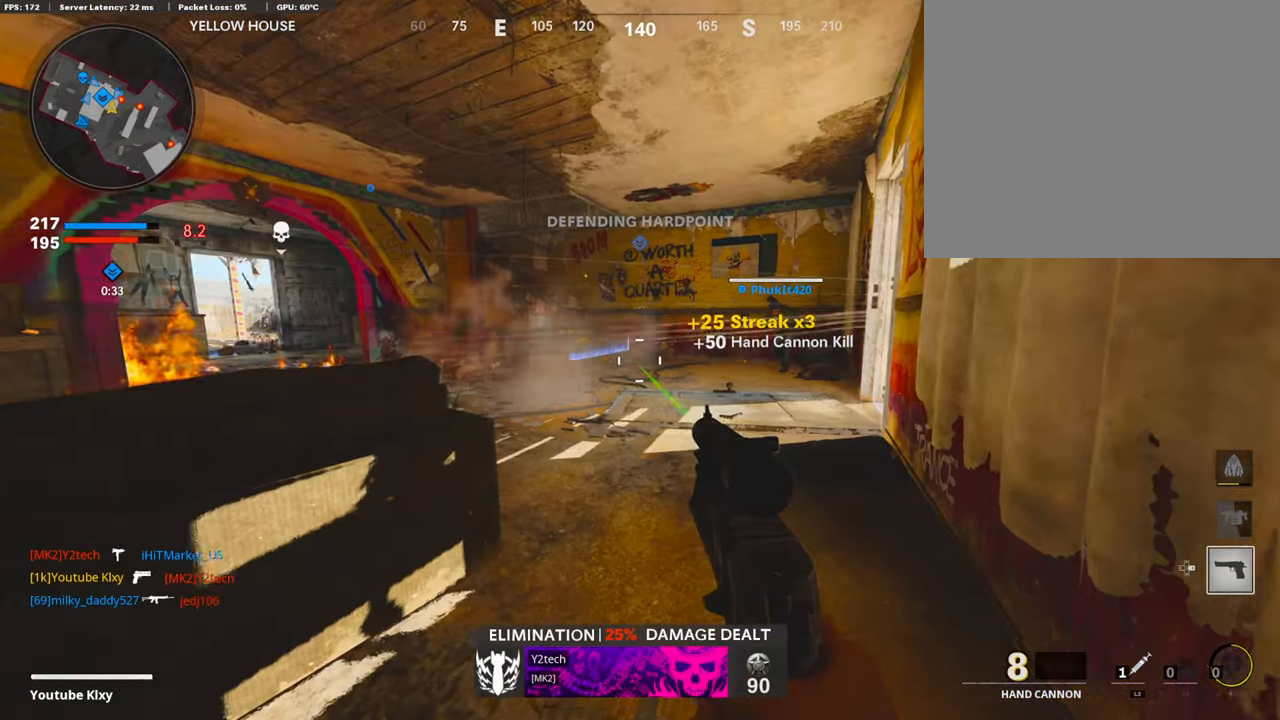
{"buttons": ["L1"], "left_stick": "left", "right_stick": "center", "events": [[50, "L3", "down"], [134, "right_stick", "right"], [168, "left_stick", "up-left"], [268, "R3", "down"], [419, "L3", "up"], [419, "R3", "up"], [436, "L1", "down"], [436, "right_stick", "center"], [470, "left_stick", "left"]]}
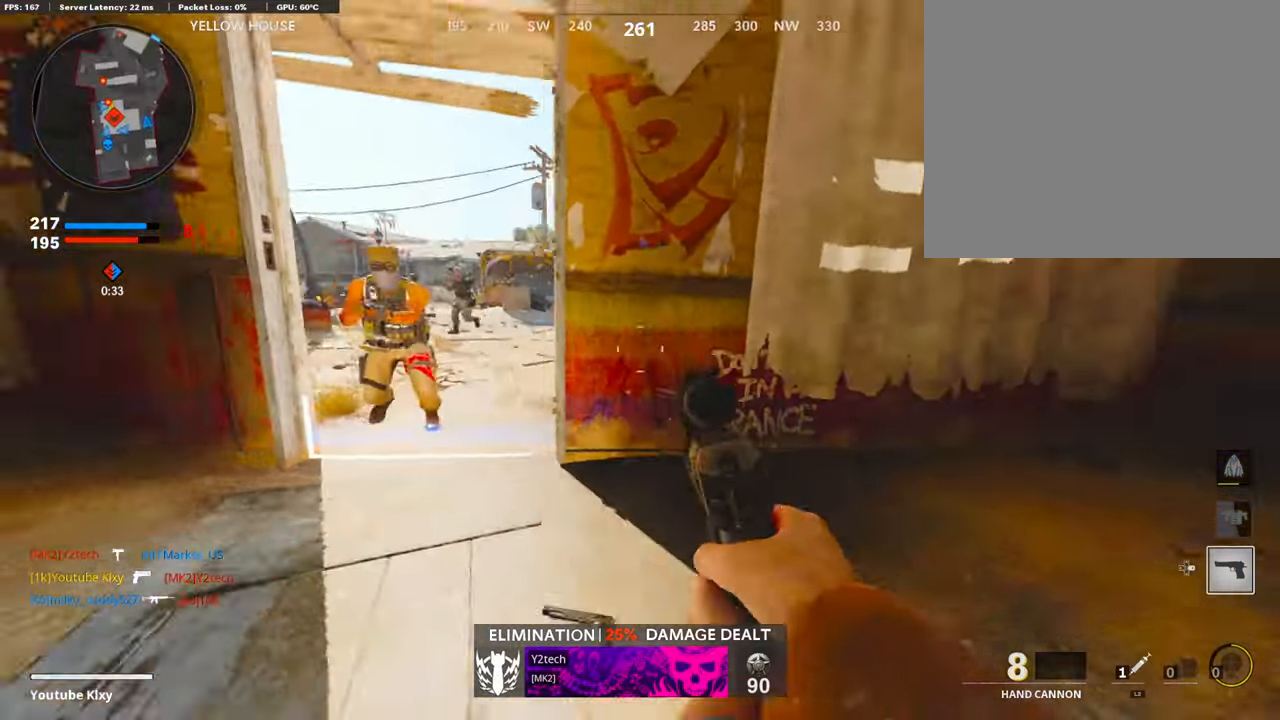
{"buttons": [], "left_stick": "down-left", "right_stick": "down", "events": [[17, "left_stick", "down-left"], [151, "right_stick", "up-left"], [319, "right_stick", "center"], [336, "R1", "down"], [353, "L1", "up"], [420, "R1", "up"], [454, "right_stick", "down-right"], [504, "right_stick", "down"]]}
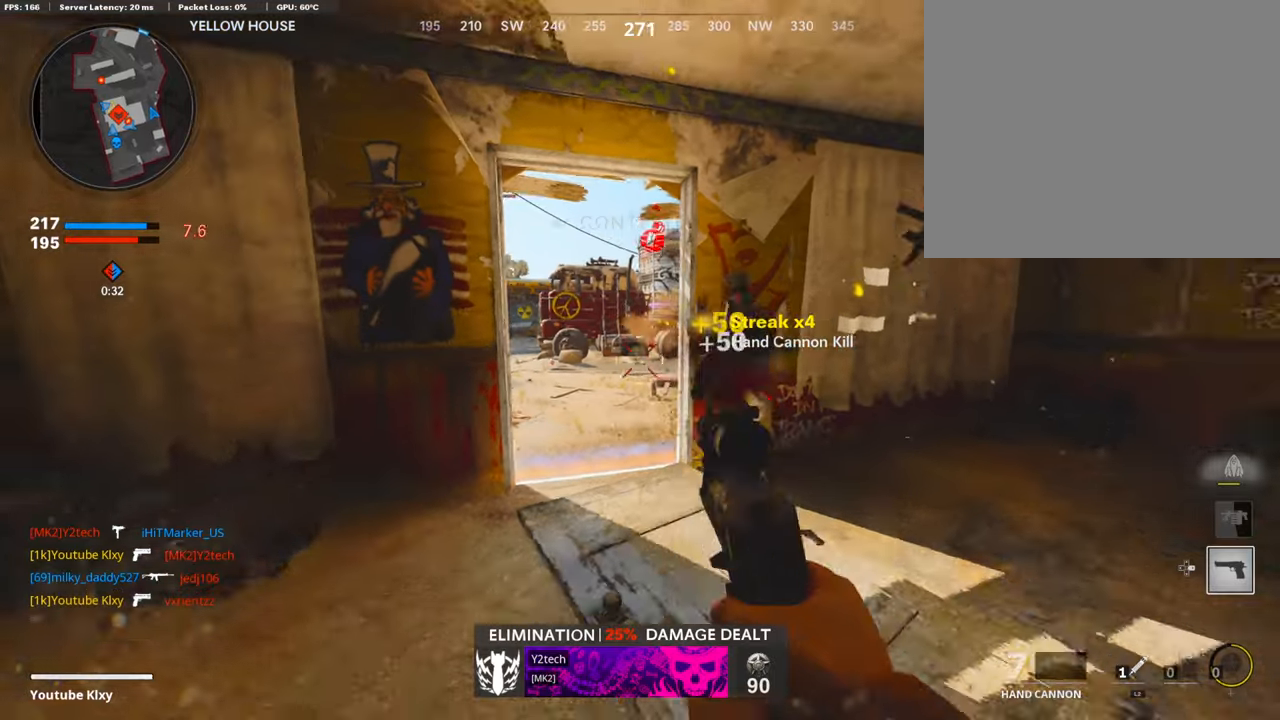
{"buttons": [], "left_stick": "down", "right_stick": "right", "events": [[33, "right_stick", "center"], [101, "right_stick", "right"], [201, "right_stick", "center"], [369, "left_stick", "down"], [419, "right_stick", "right"]]}
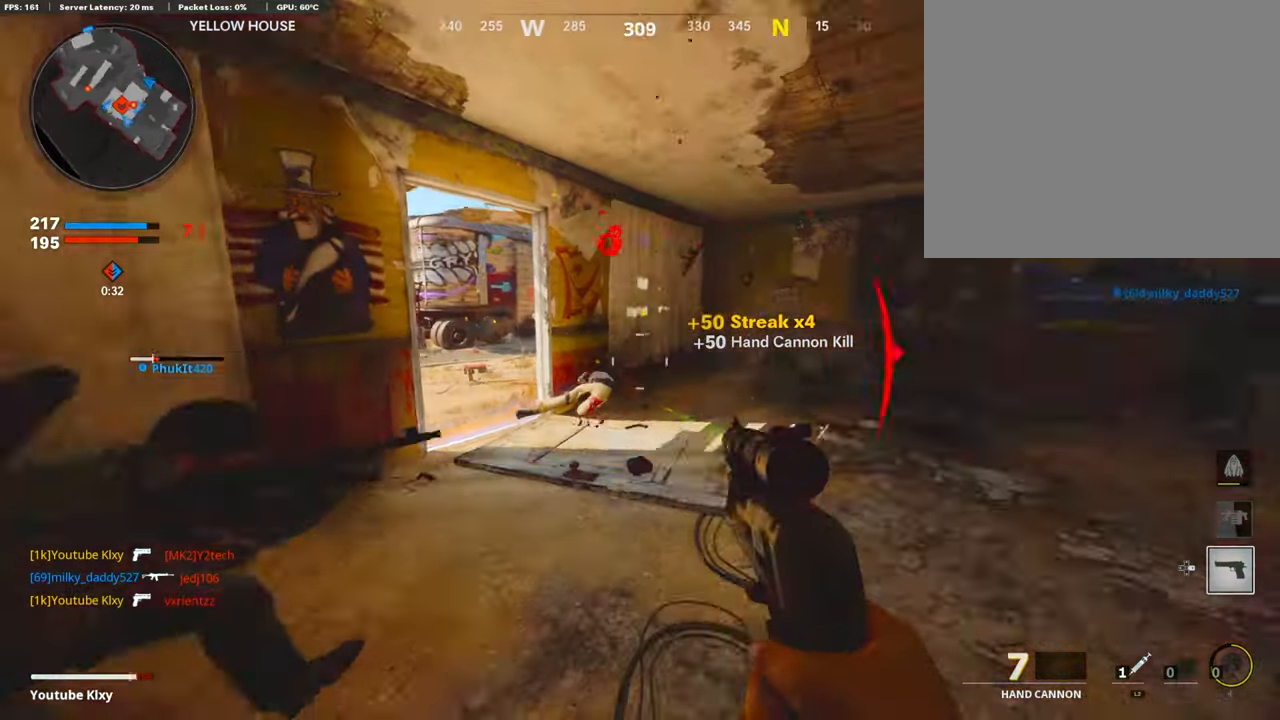
{"buttons": ["L3"], "left_stick": "up", "right_stick": "up-right", "events": [[34, "L2", "down"], [51, "left_stick", "up-right"], [101, "right_stick", "up-right"], [168, "L3", "down"], [185, "L2", "up"], [252, "left_stick", "up"], [286, "right_stick", "center"], [336, "right_stick", "left"], [454, "right_stick", "up-right"]]}
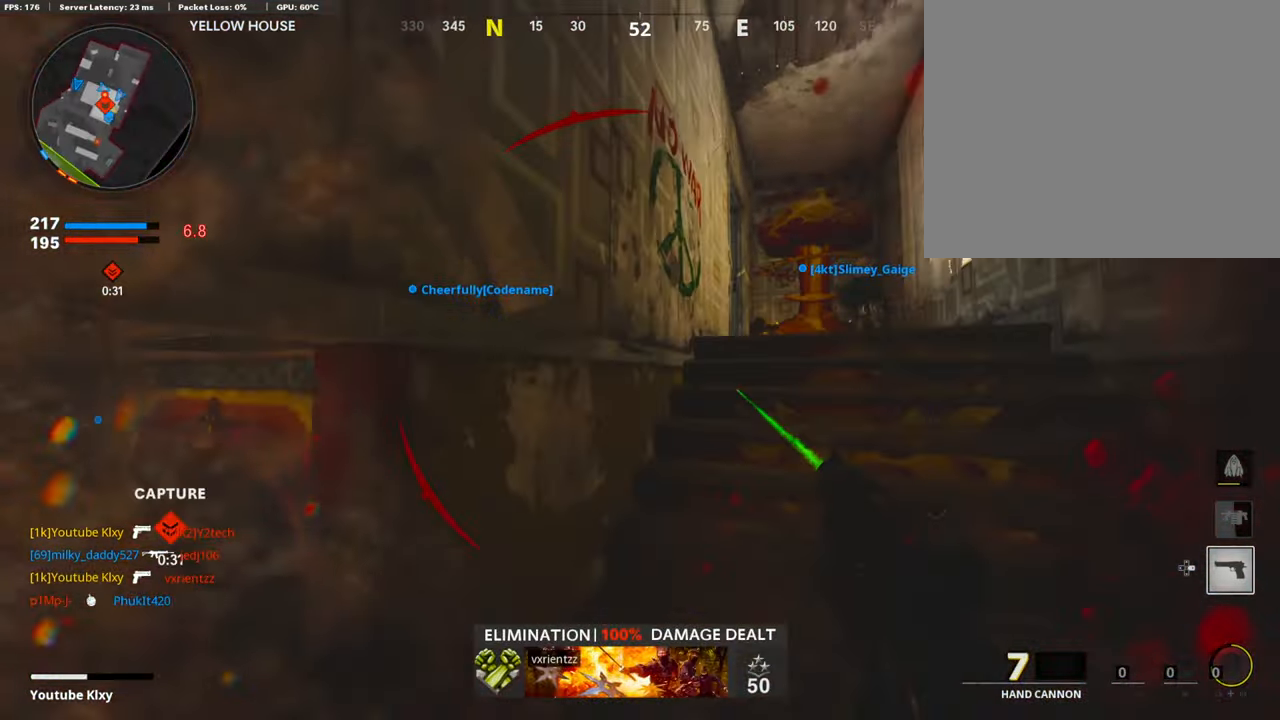
{"buttons": [], "left_stick": "up", "right_stick": "down", "events": [[33, "L3", "up"], [67, "right_stick", "center"], [184, "right_stick", "down"], [369, "right_stick", "center"], [470, "right_stick", "down"]]}
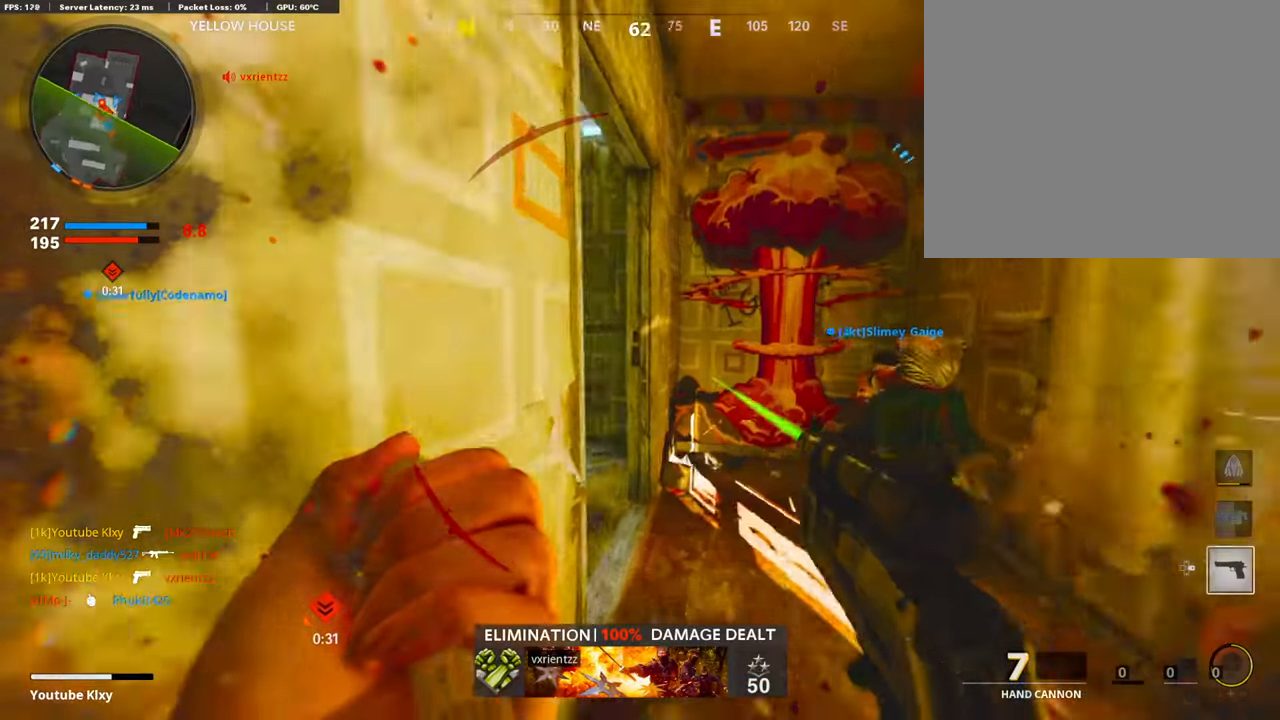
{"buttons": [], "left_stick": "down-left", "right_stick": "left", "events": [[17, "right_stick", "down-left"], [168, "right_stick", "left"], [403, "left_stick", "down-left"]]}
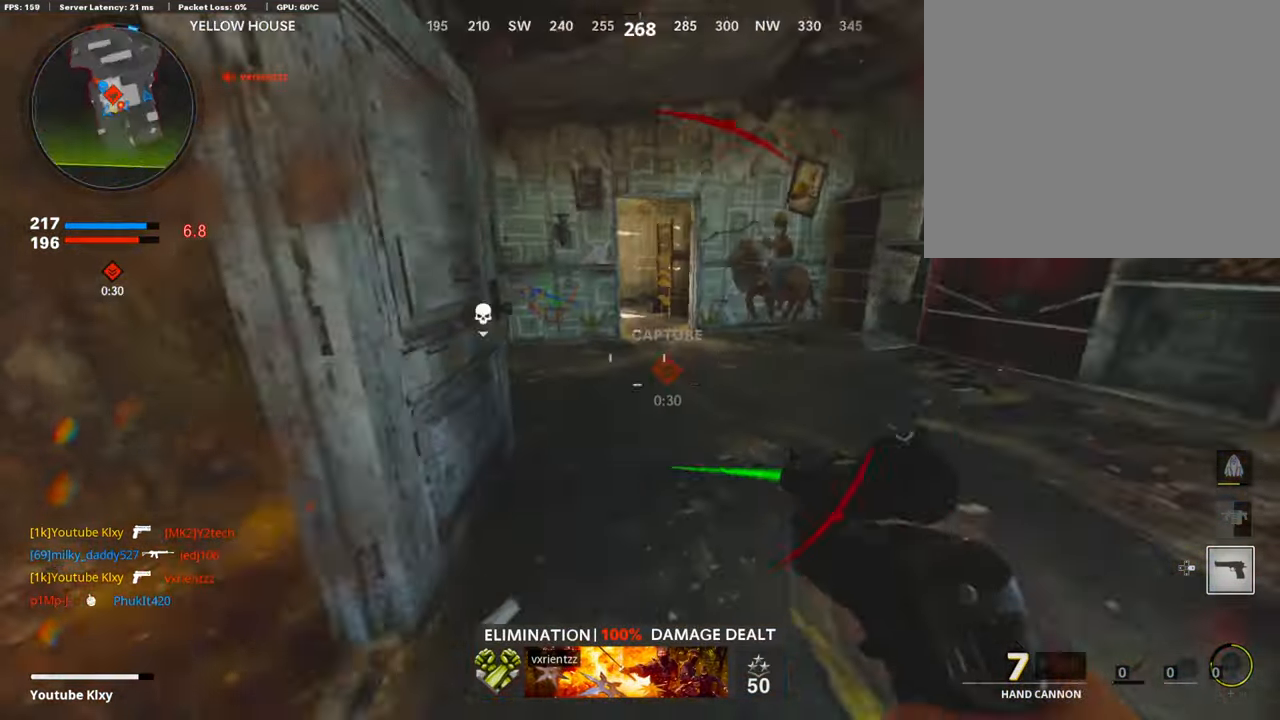
{"buttons": ["L3"], "left_stick": "up-left", "right_stick": "center", "events": [[50, "left_stick", "up-left"], [50, "right_stick", "center"], [218, "right_stick", "left"], [251, "left_stick", "center"], [302, "right_stick", "center"], [385, "left_stick", "up-left"], [453, "L3", "down"]]}
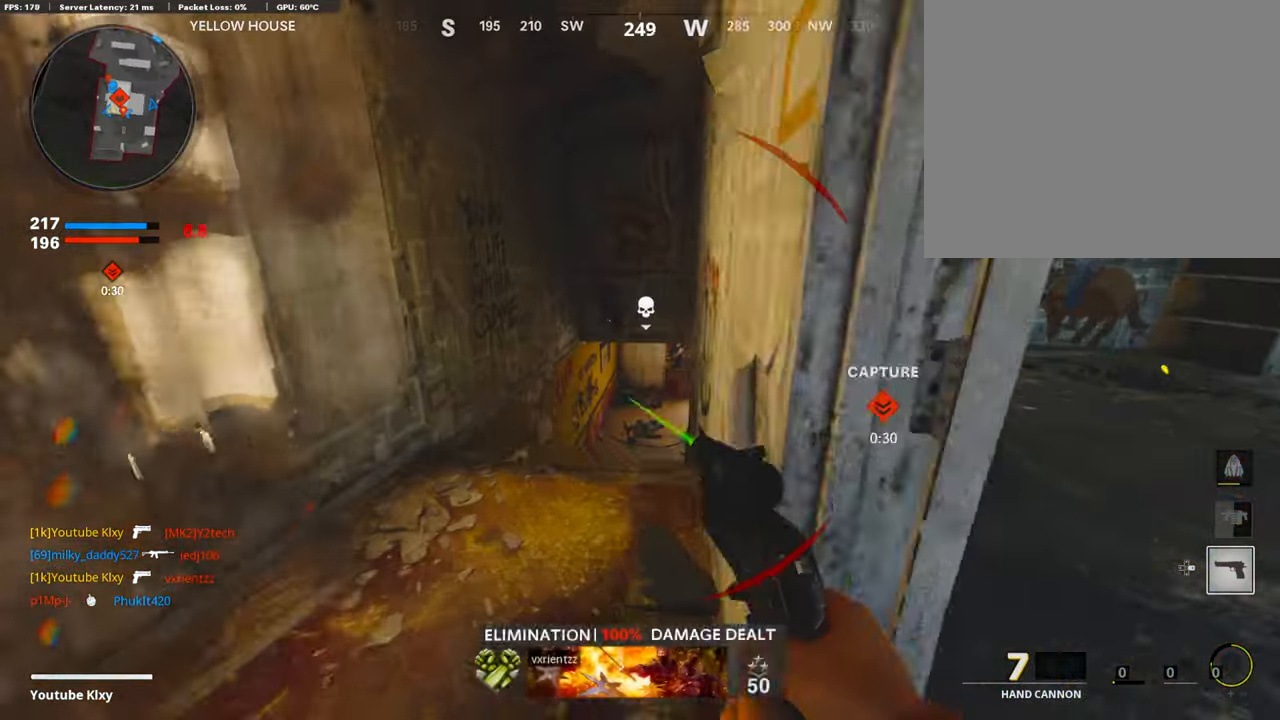
{"buttons": ["R3"], "left_stick": "up-left", "right_stick": "center", "events": [[50, "right_stick", "down-right"], [185, "right_stick", "right"], [319, "R3", "down"], [319, "right_stick", "center"], [487, "L3", "up"]]}
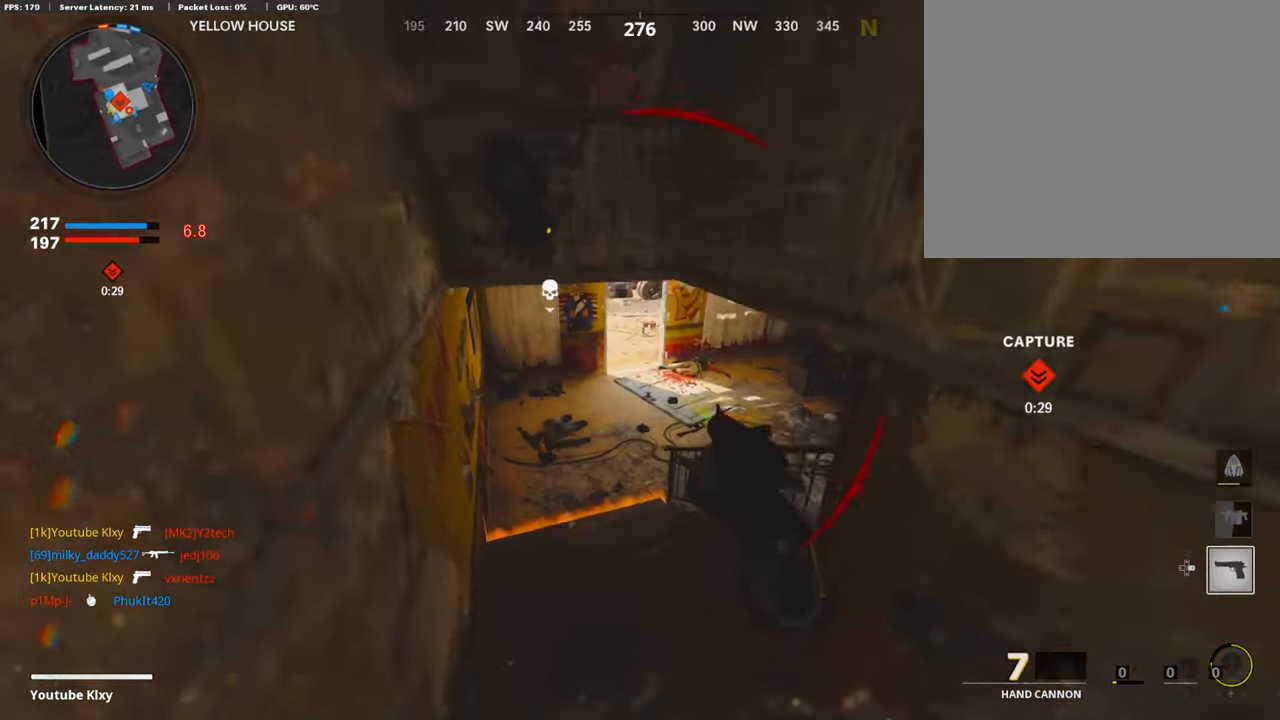
{"buttons": [], "left_stick": "left", "right_stick": "center", "events": [[16, "R3", "up"], [16, "right_stick", "right"], [117, "L1", "down"], [167, "left_stick", "up"], [436, "left_stick", "left"], [453, "right_stick", "center"], [503, "L1", "up"]]}
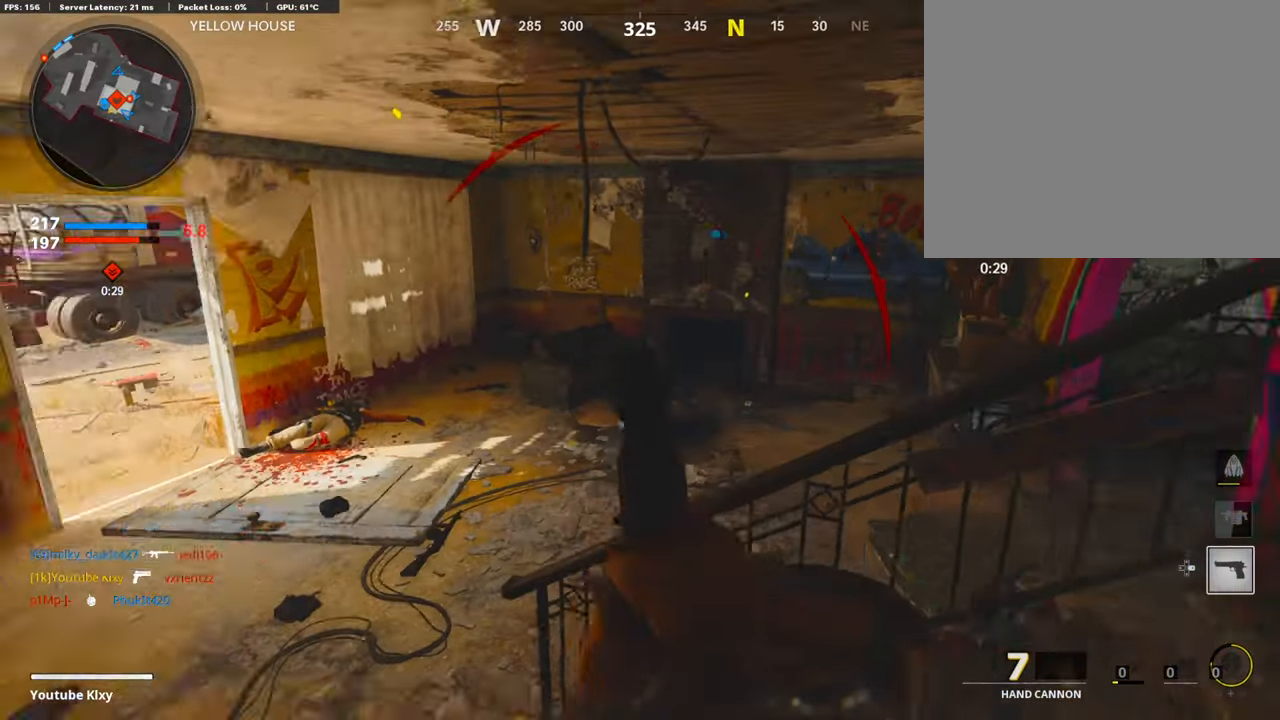
{"buttons": [], "left_stick": "down-left", "right_stick": "center", "events": [[17, "right_stick", "left"], [67, "left_stick", "up-left"], [117, "L3", "down"], [134, "right_stick", "center"], [268, "right_stick", "right"], [302, "L3", "up"], [369, "left_stick", "down-left"], [486, "right_stick", "center"]]}